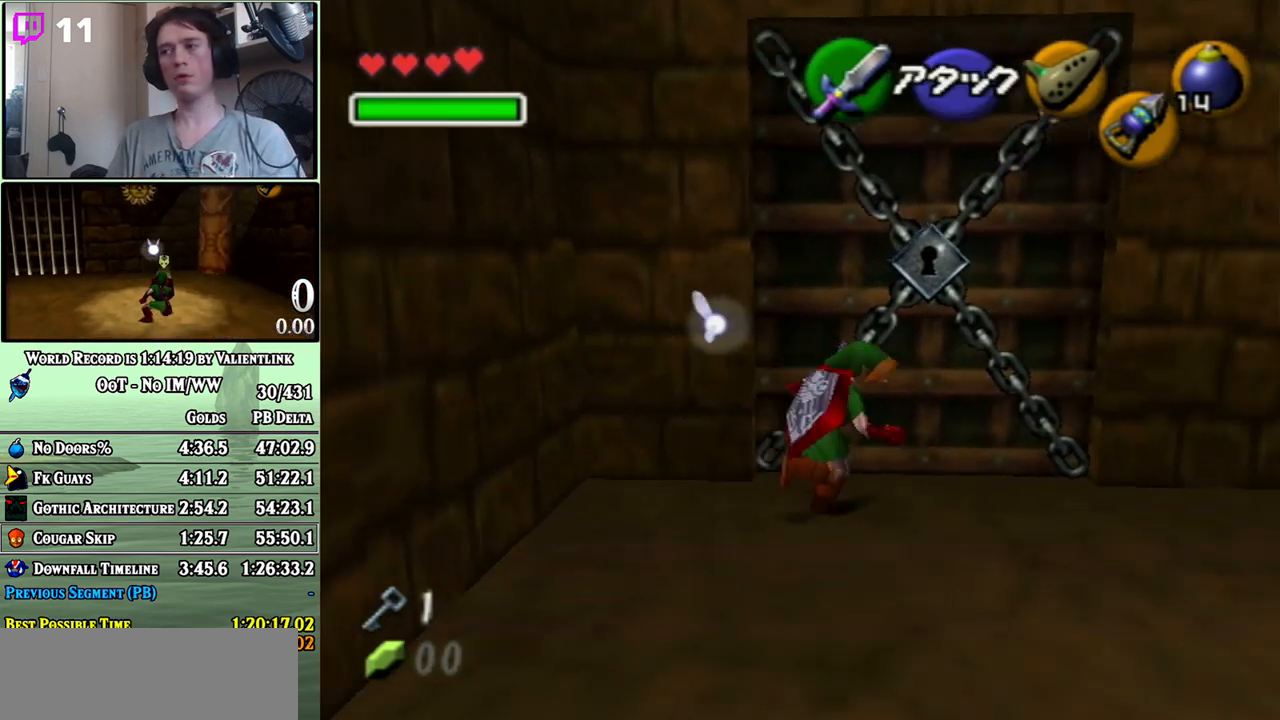
Gameplay with a controller (Nintendo layout); each line is a JSON object with the inputs held at the frame after it. "events" lists button and stick changes between this image and that frame as [ms after this image, input, new state], when the widget could be followed in between. Not read: L3 R3.
{"buttons": ["A"], "left_stick": "up-right", "right_stick": "center", "events": [[117, "left_stick", "up-right"], [217, "A", "down"]]}
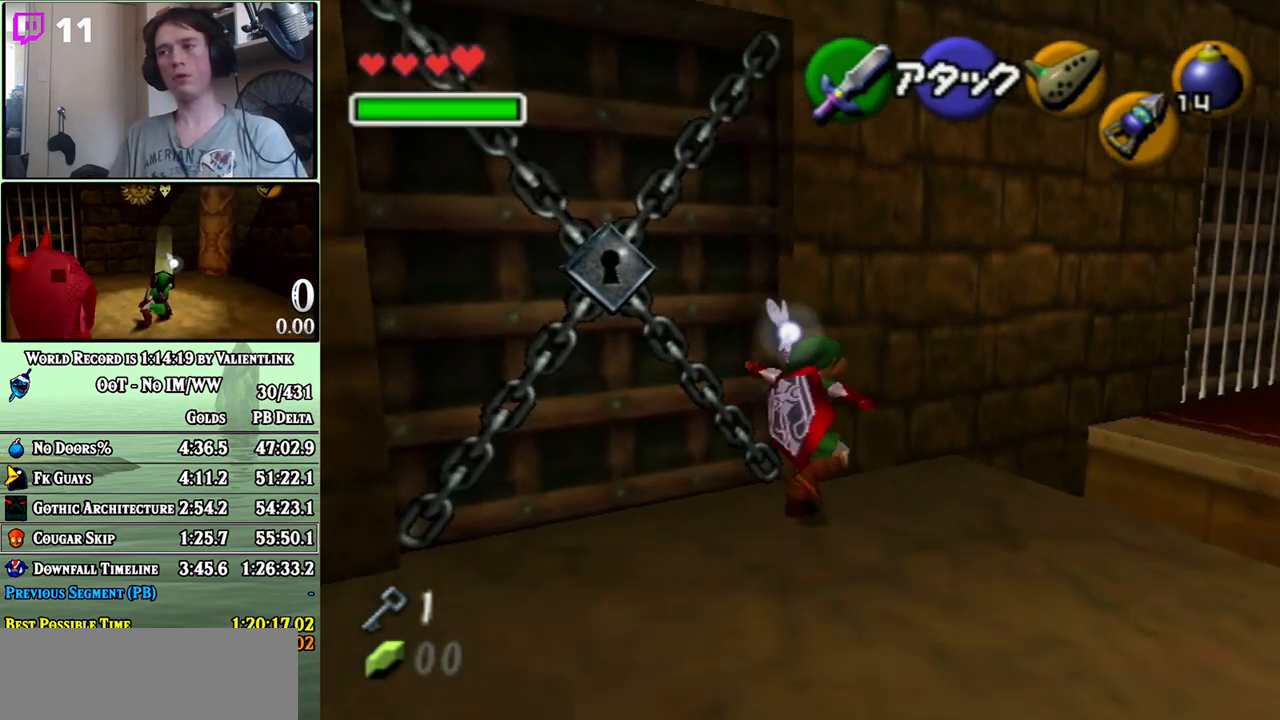
{"buttons": ["A"], "left_stick": "up-right", "right_stick": "center", "events": []}
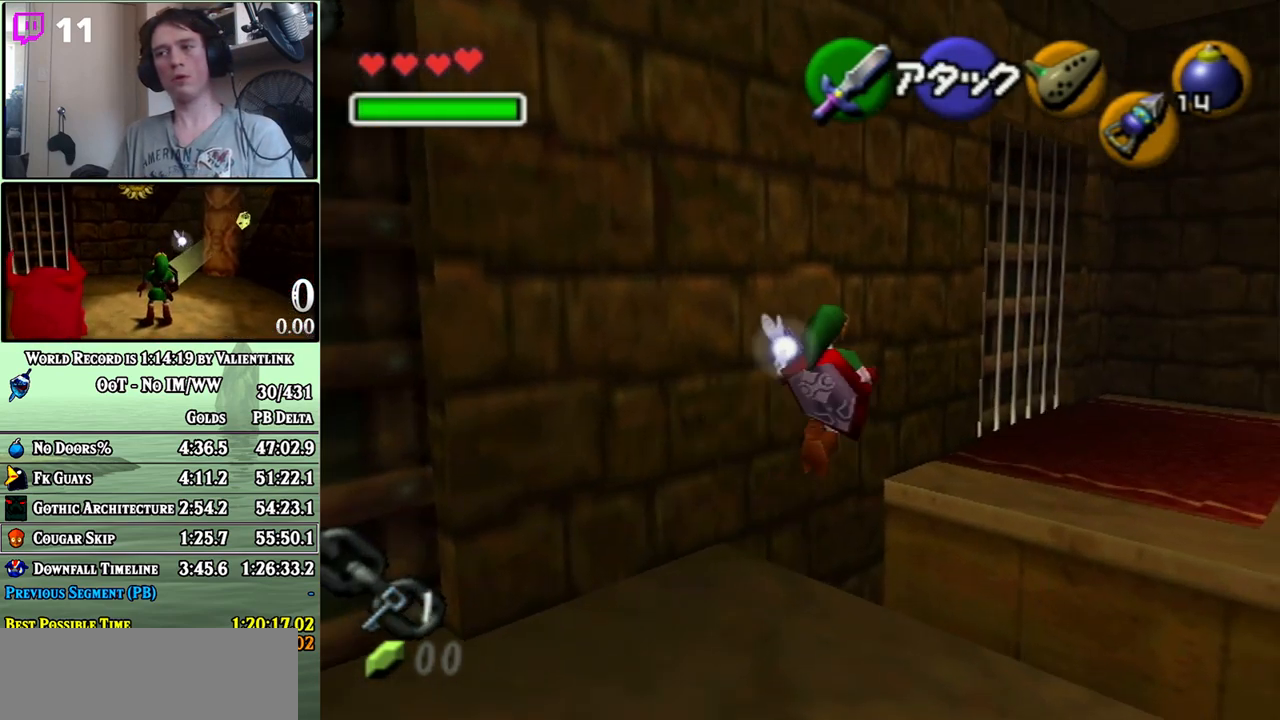
{"buttons": [], "left_stick": "up-right", "right_stick": "center", "events": [[483, "A", "up"]]}
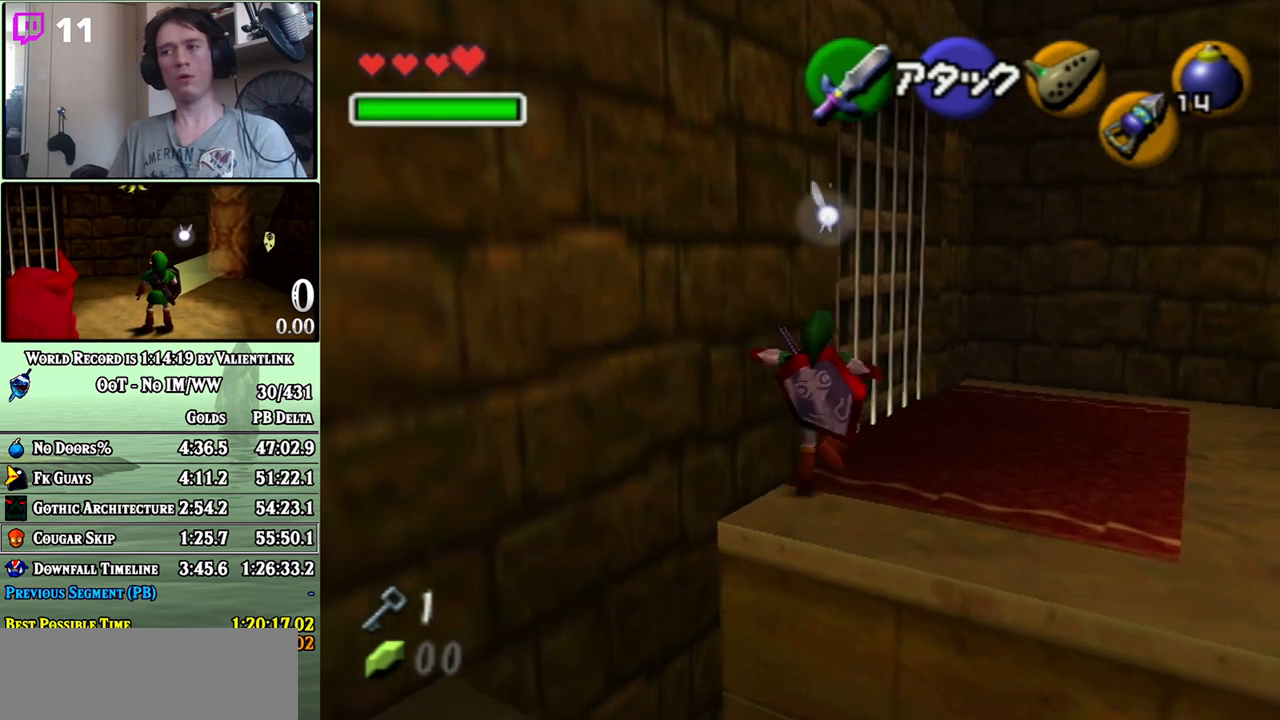
{"buttons": [], "left_stick": "up", "right_stick": "center", "events": [[400, "left_stick", "up"]]}
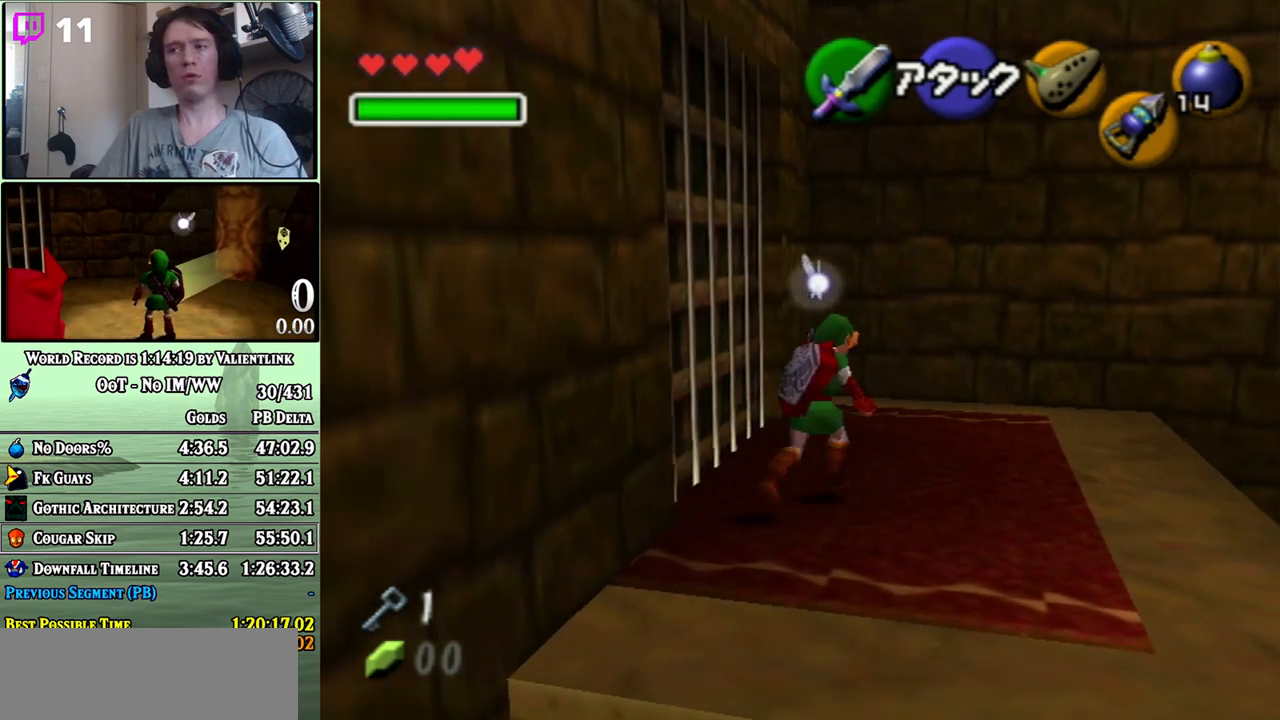
{"buttons": [], "left_stick": "down", "right_stick": "center", "events": [[117, "left_stick", "center"], [233, "left_stick", "down"]]}
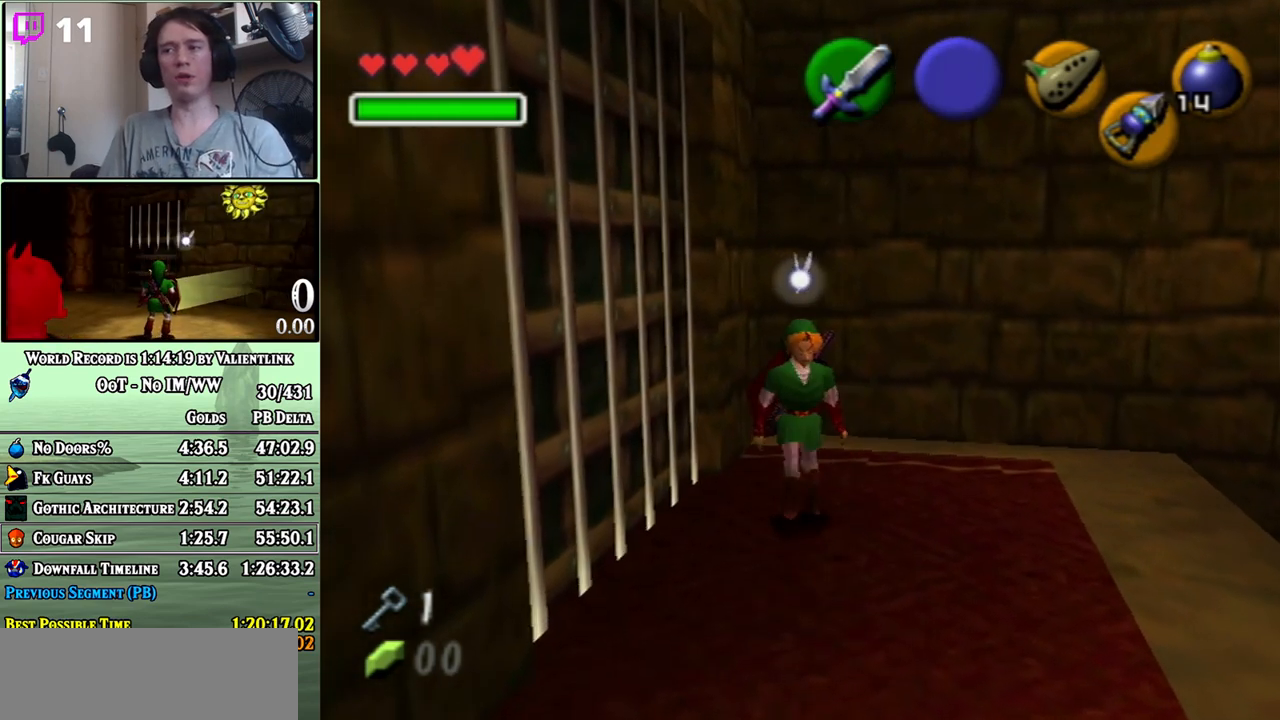
{"buttons": [], "left_stick": "up-left", "right_stick": "center", "events": [[17, "L1", "down"], [50, "left_stick", "center"], [117, "L1", "up"], [183, "left_stick", "up"], [483, "left_stick", "up-left"]]}
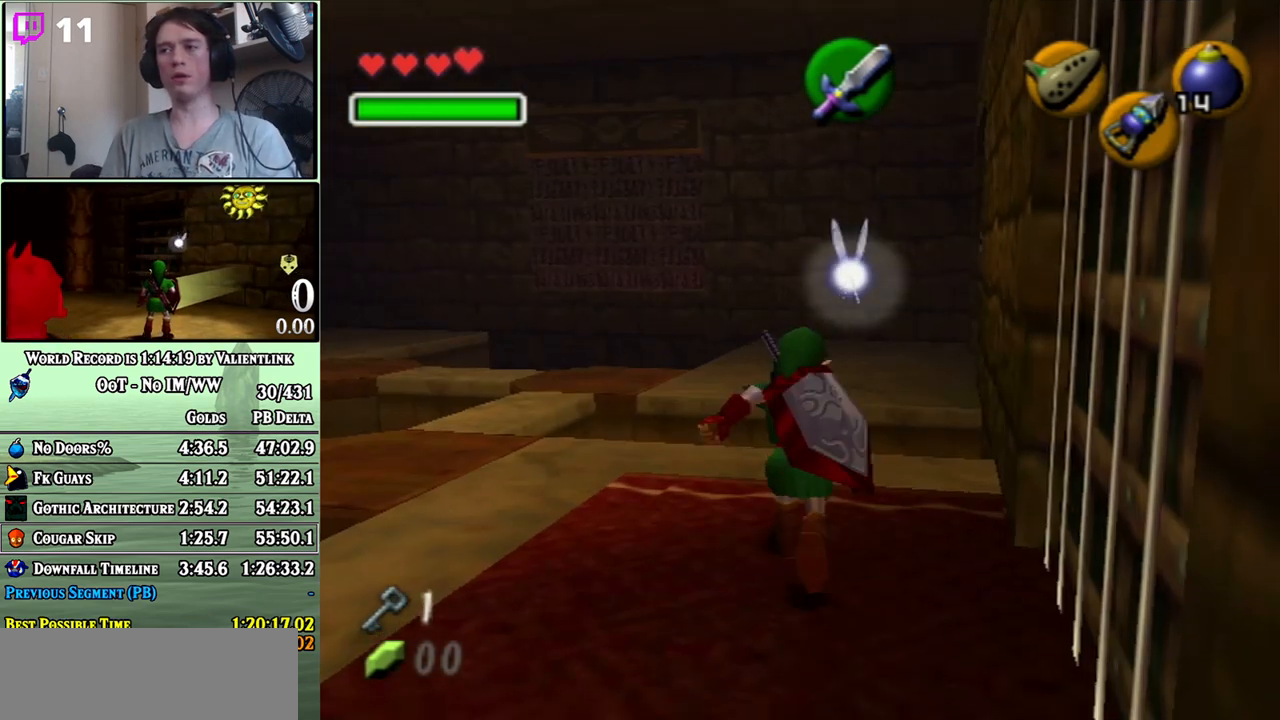
{"buttons": ["A"], "left_stick": "up", "right_stick": "center", "events": [[117, "left_stick", "up"], [300, "A", "down"]]}
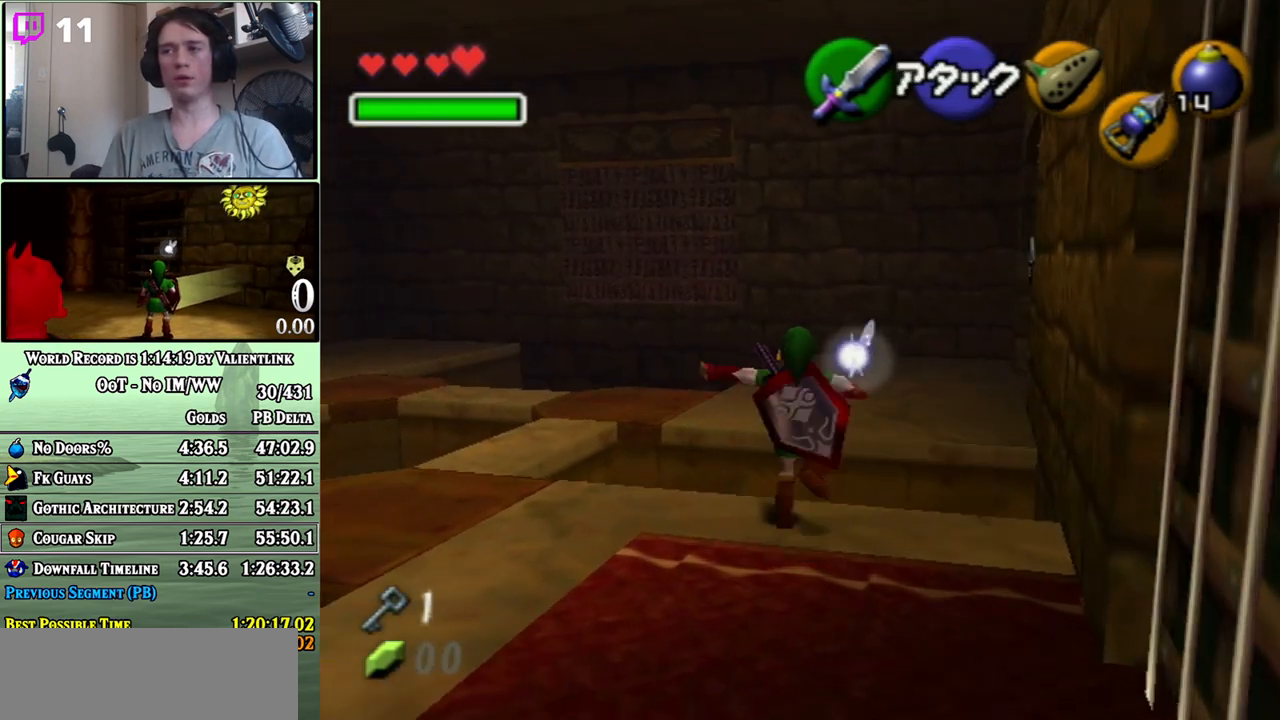
{"buttons": [], "left_stick": "left", "right_stick": "center", "events": [[117, "A", "up"], [200, "left_stick", "up-left"], [467, "left_stick", "left"]]}
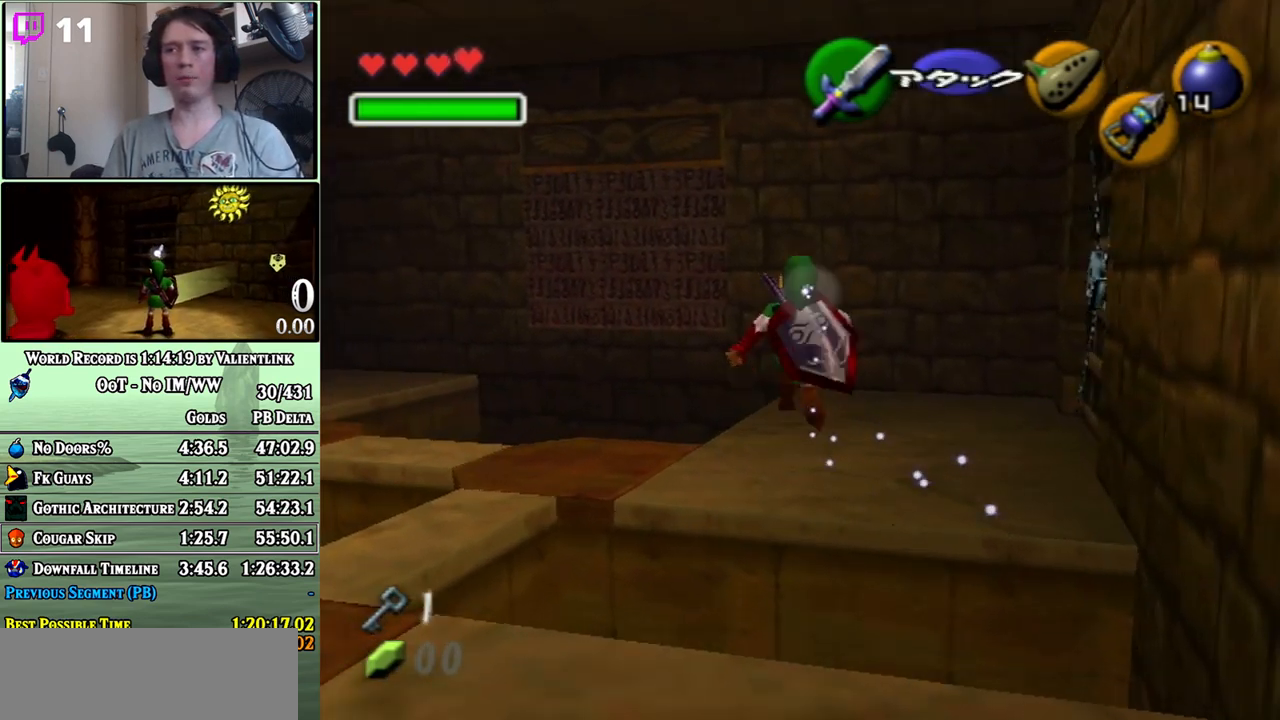
{"buttons": [], "left_stick": "up-left", "right_stick": "center", "events": [[183, "left_stick", "up-left"]]}
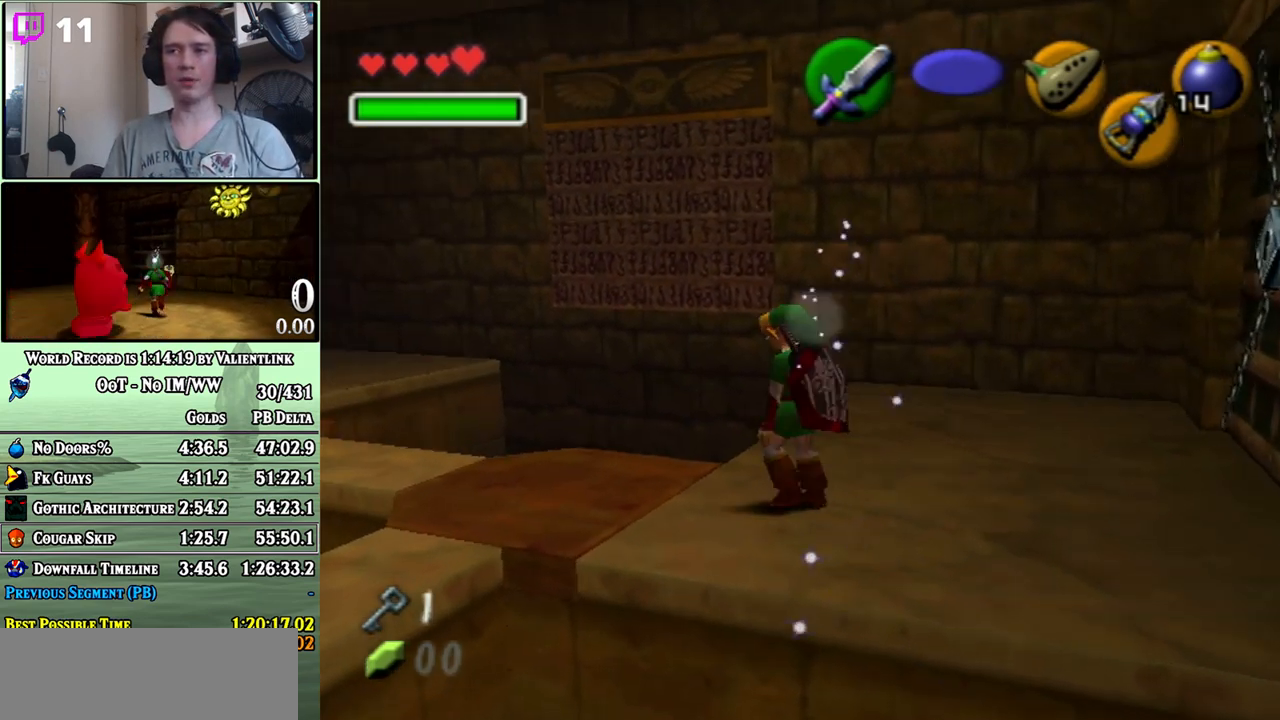
{"buttons": [], "left_stick": "up-left", "right_stick": "center", "events": []}
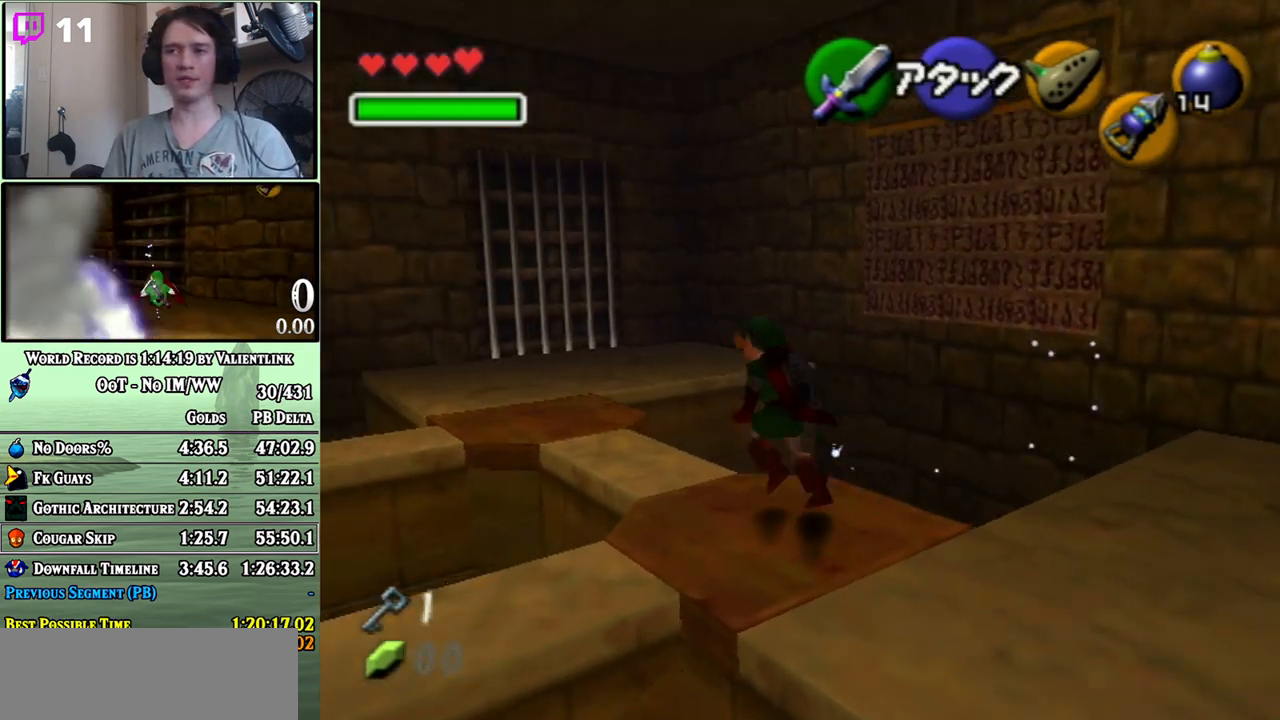
{"buttons": [], "left_stick": "up", "right_stick": "center", "events": [[17, "left_stick", "up"], [117, "left_stick", "up-left"], [450, "left_stick", "up"]]}
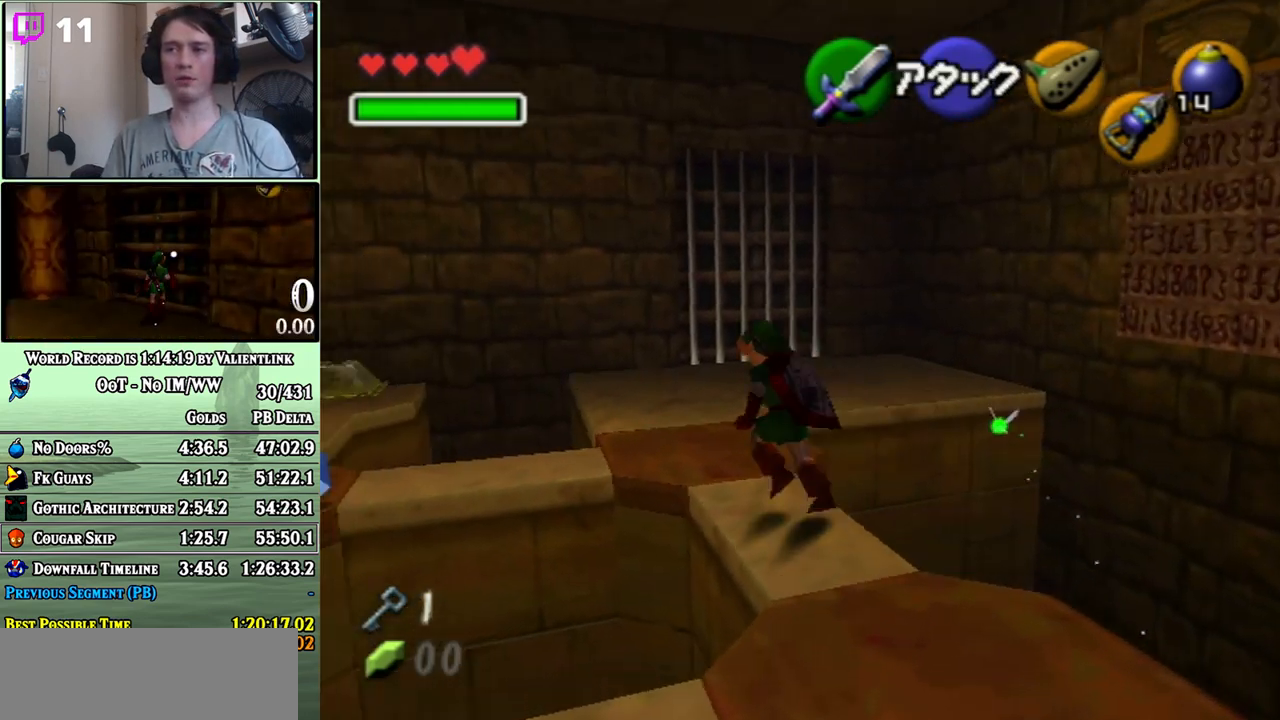
{"buttons": [], "left_stick": "up", "right_stick": "center", "events": []}
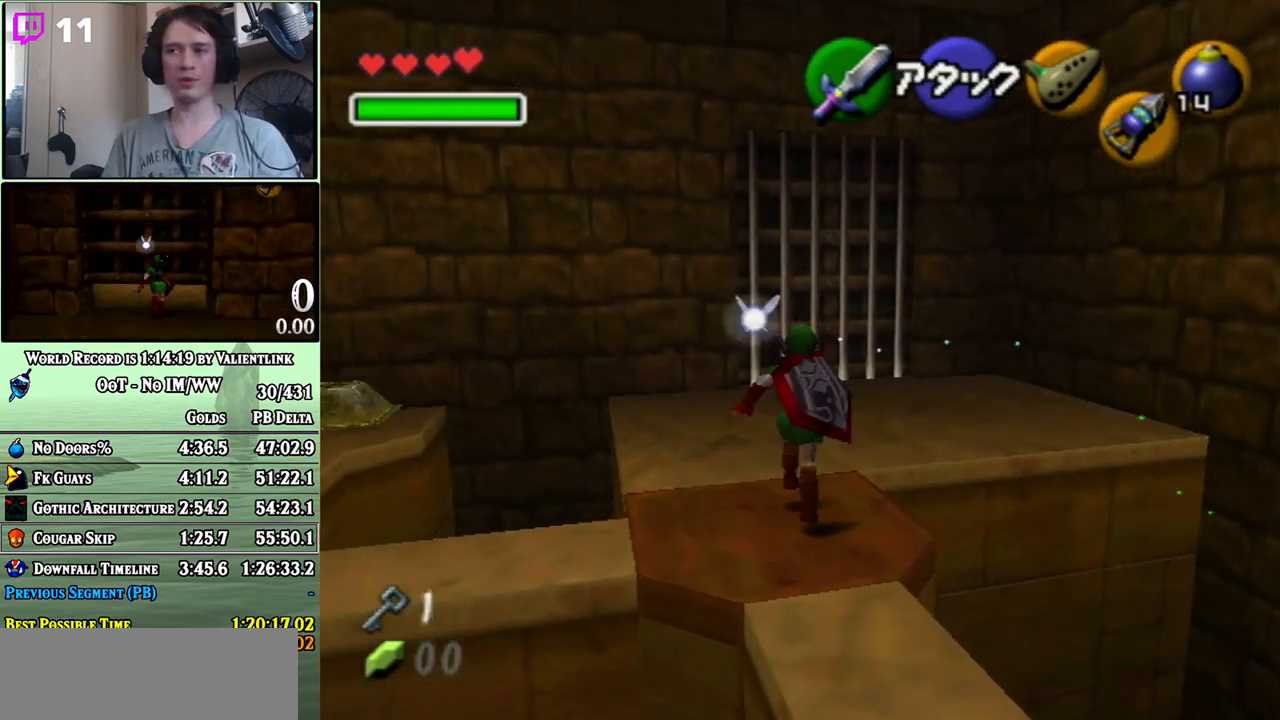
{"buttons": [], "left_stick": "up-left", "right_stick": "center", "events": [[400, "left_stick", "up-left"]]}
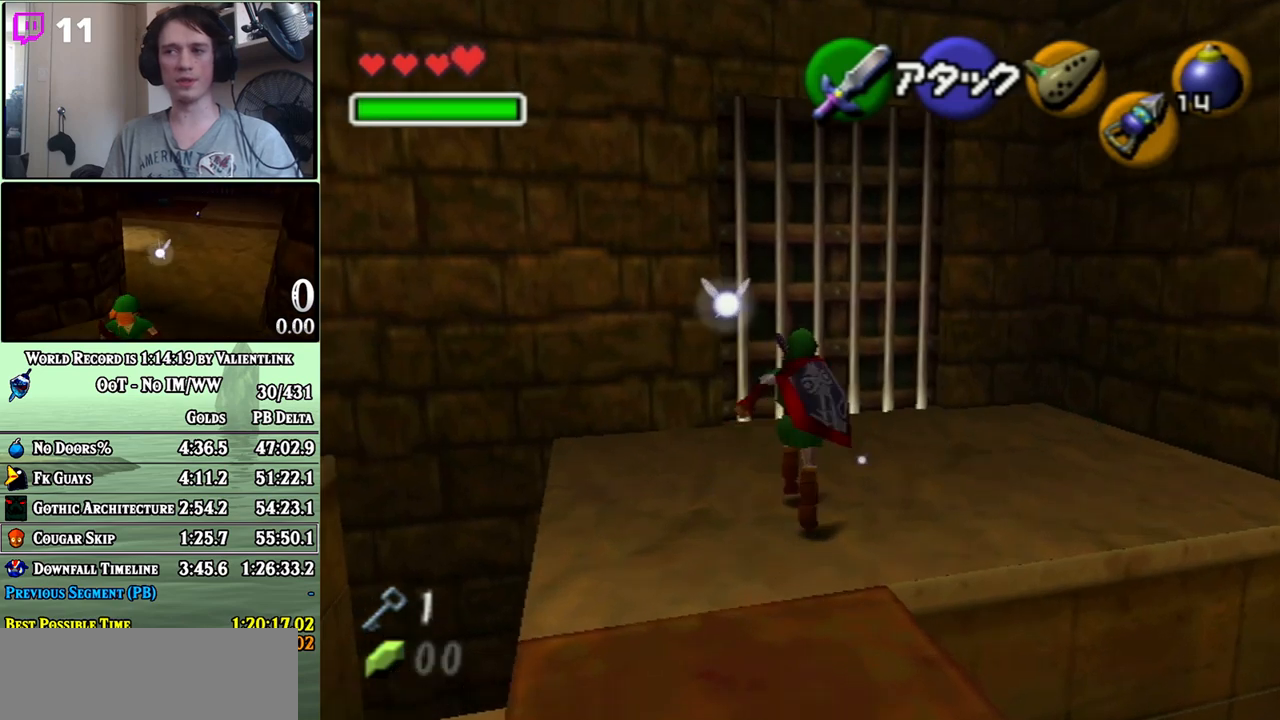
{"buttons": [], "left_stick": "up-left", "right_stick": "center", "events": [[33, "left_stick", "center"], [183, "L1", "down"], [267, "L1", "up"], [450, "left_stick", "up-left"]]}
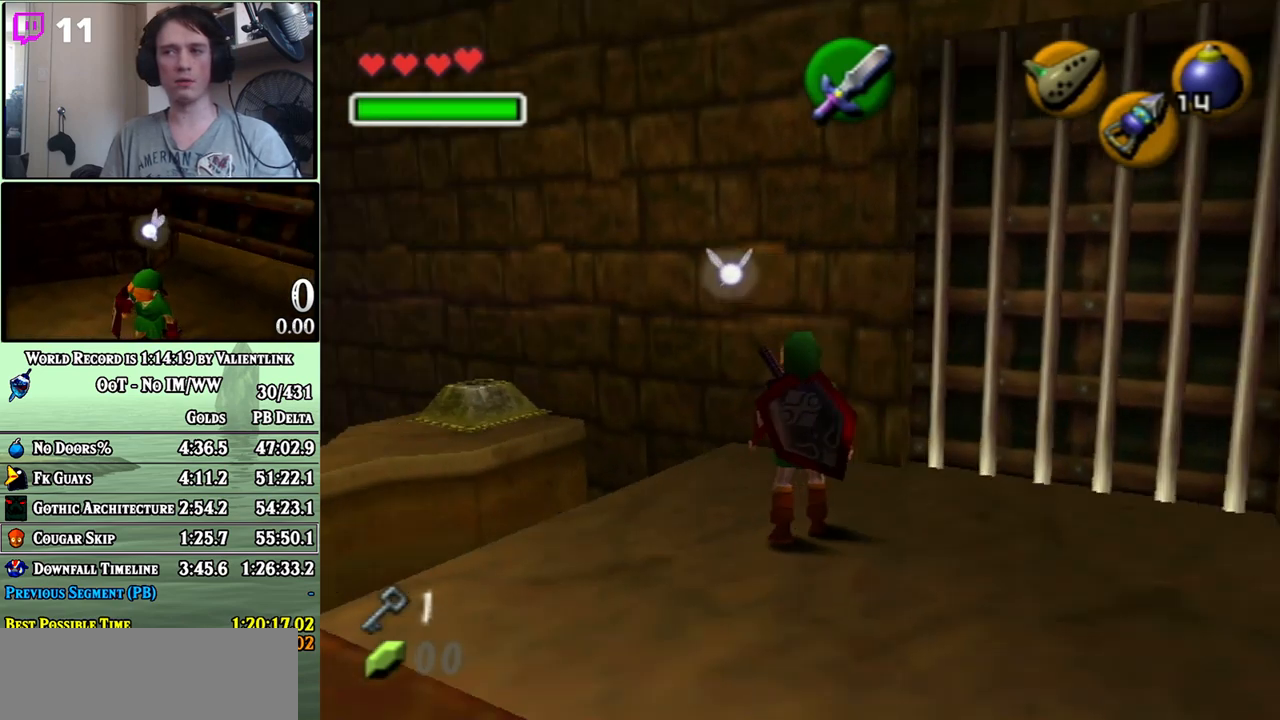
{"buttons": [], "left_stick": "up-right", "right_stick": "center", "events": [[17, "L1", "down"], [17, "left_stick", "center"], [117, "L1", "up"], [450, "left_stick", "up-right"]]}
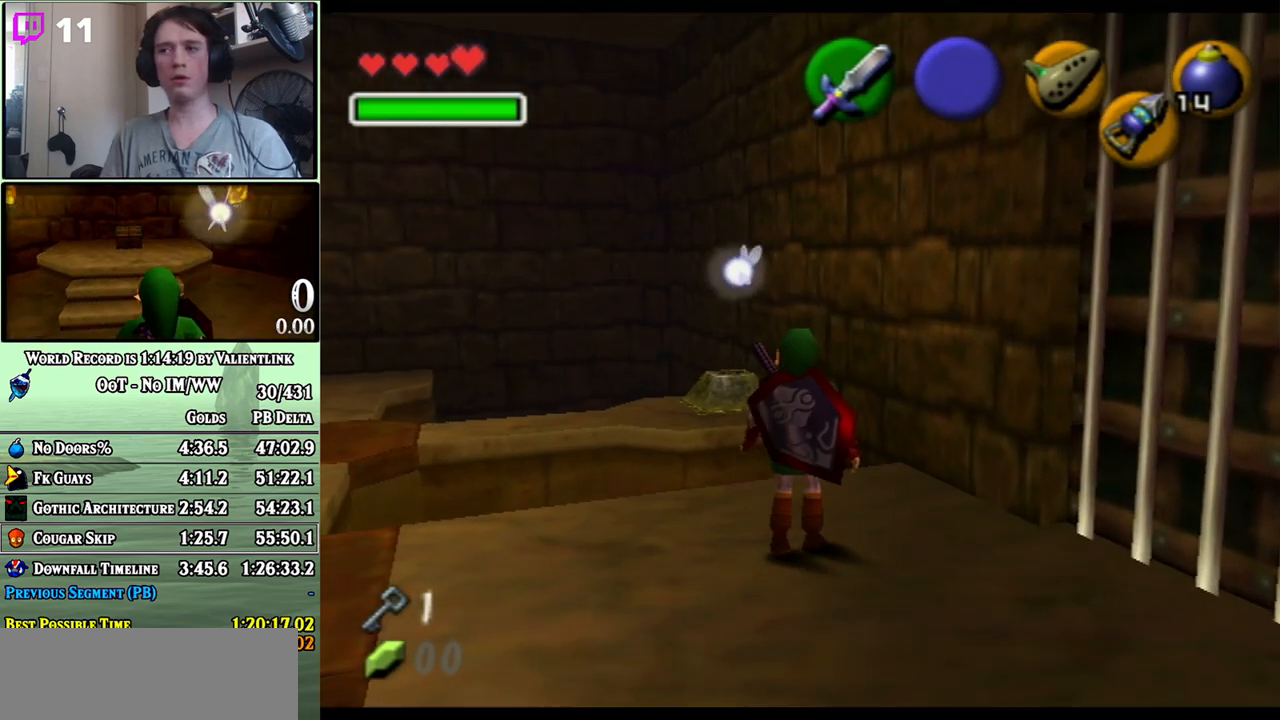
{"buttons": [], "left_stick": "up-left", "right_stick": "center", "events": [[150, "left_stick", "up"], [483, "left_stick", "up-left"]]}
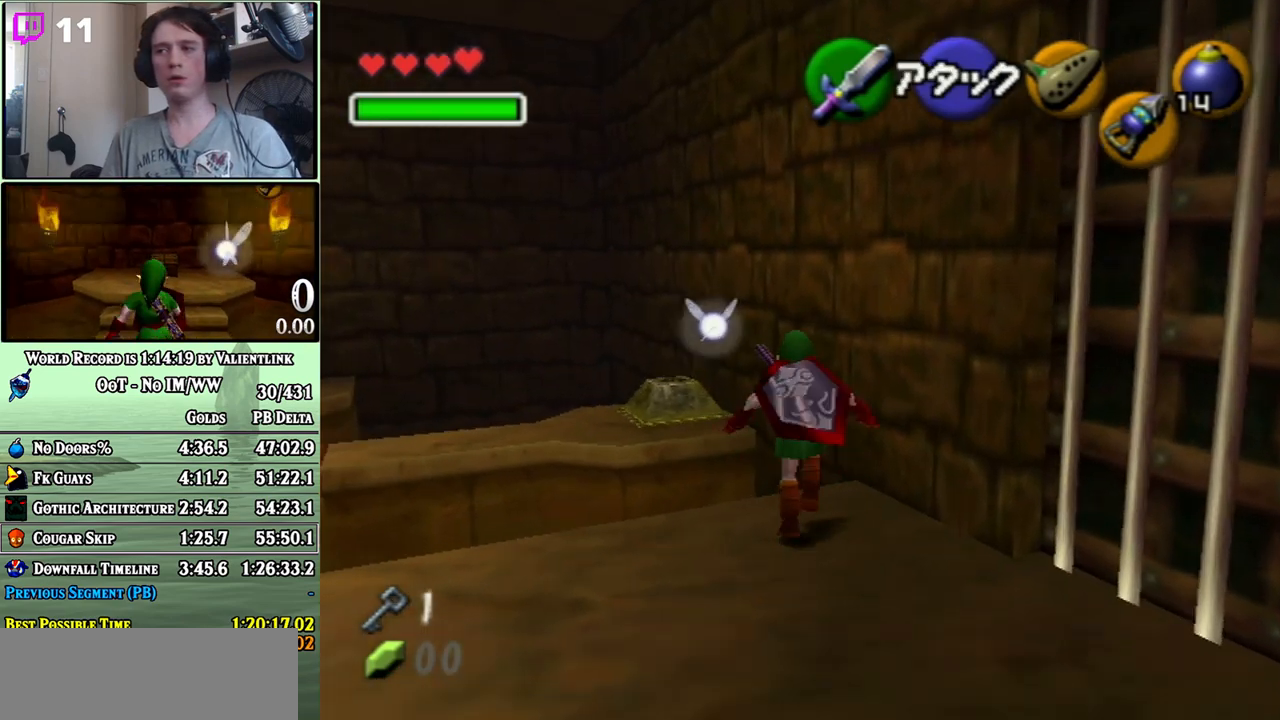
{"buttons": [], "left_stick": "up-left", "right_stick": "center", "events": [[183, "left_stick", "up"], [483, "left_stick", "up-left"]]}
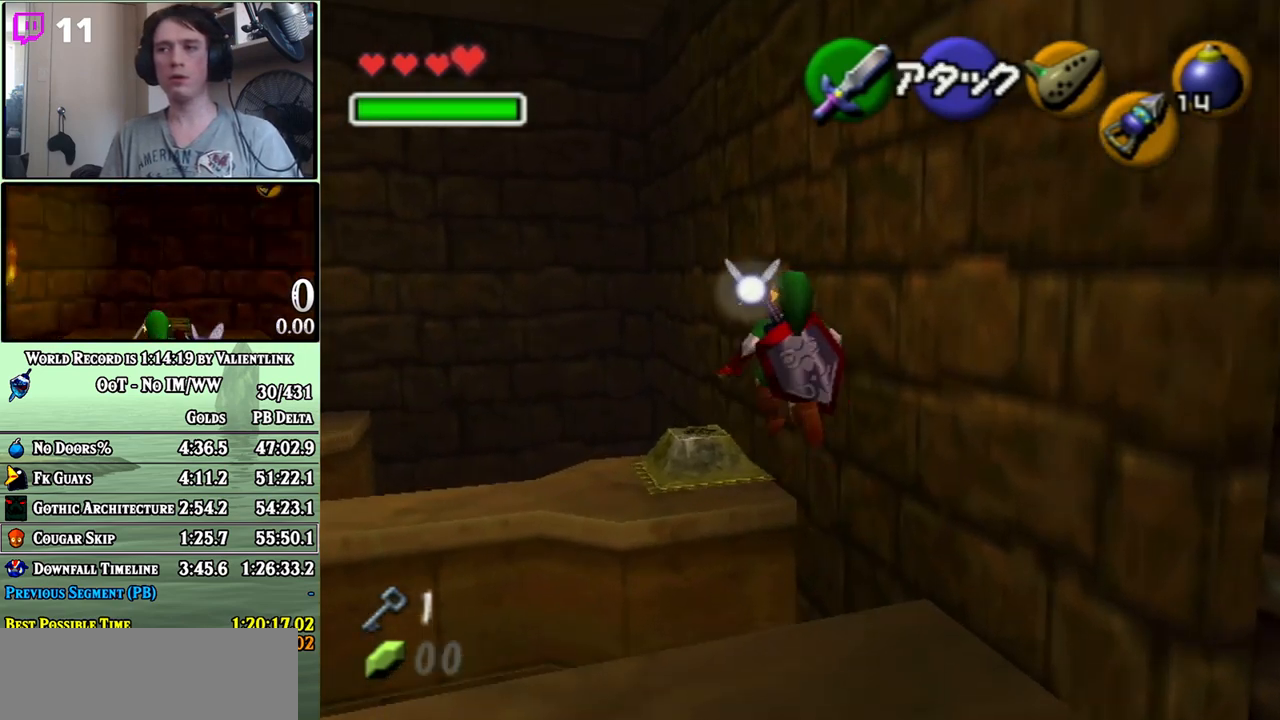
{"buttons": [], "left_stick": "center", "right_stick": "center", "events": [[183, "left_stick", "up"], [467, "left_stick", "center"]]}
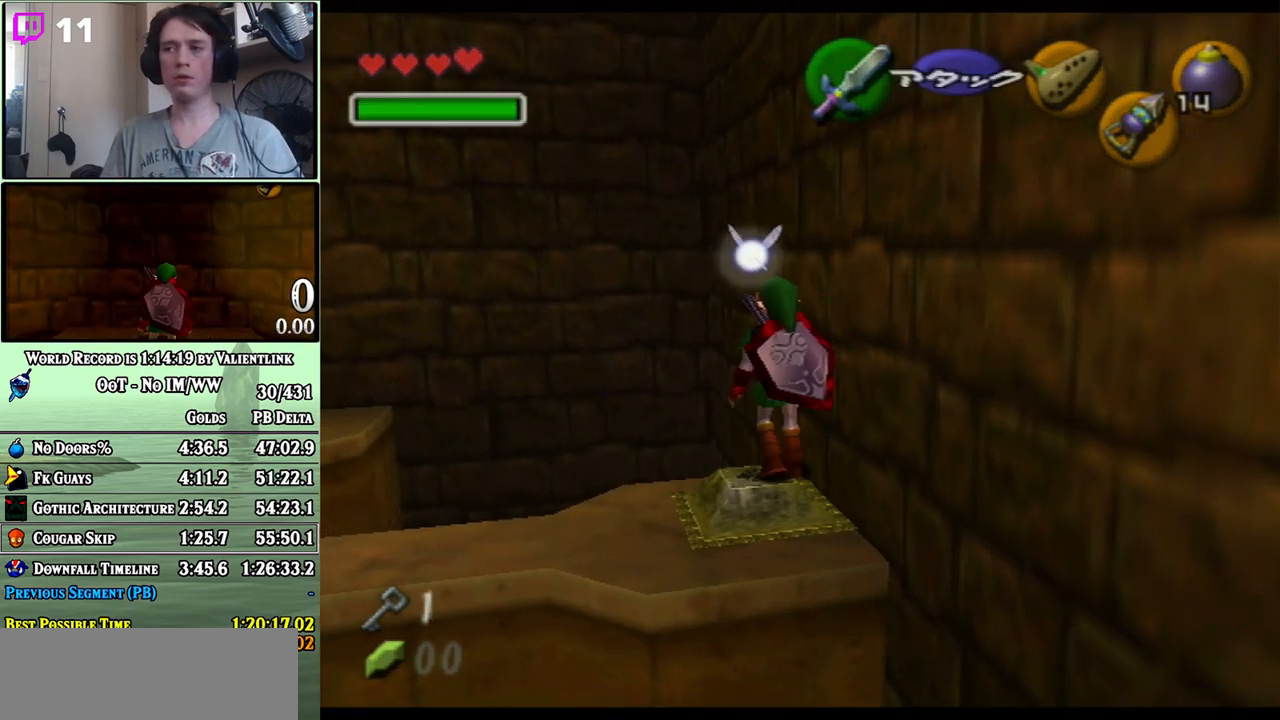
{"buttons": [], "left_stick": "center", "right_stick": "center", "events": []}
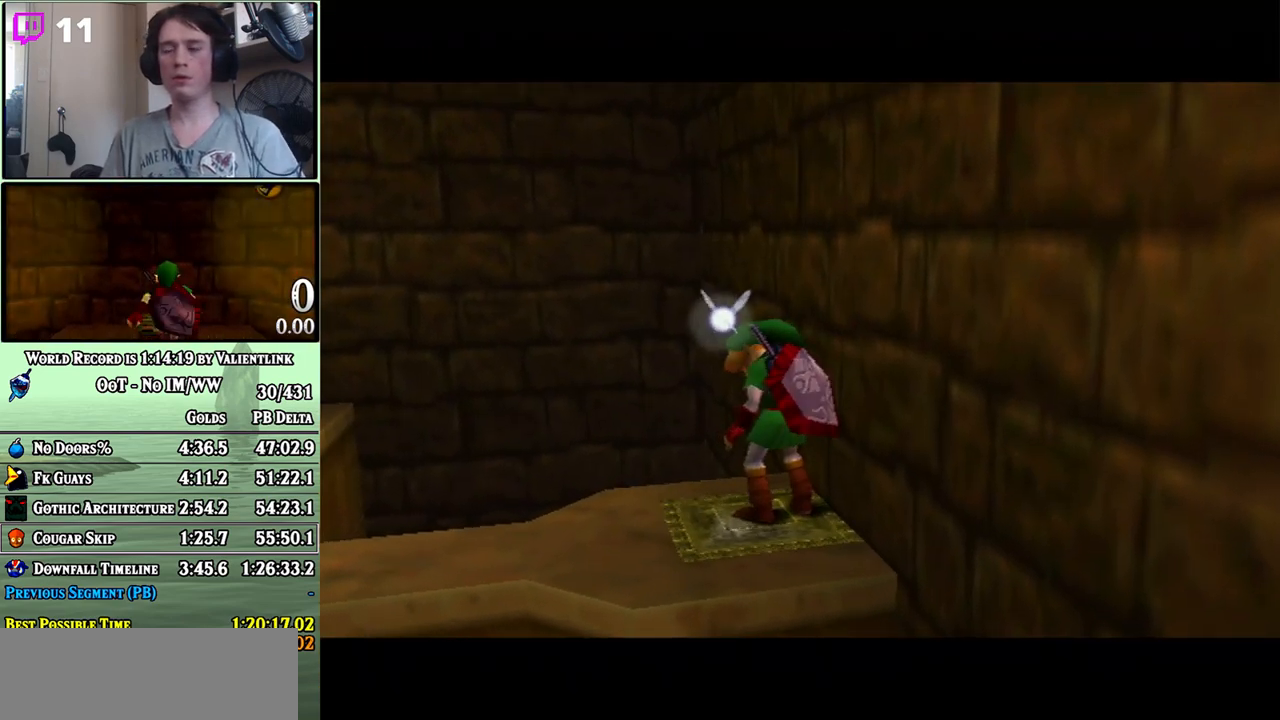
{"buttons": [], "left_stick": "center", "right_stick": "center", "events": []}
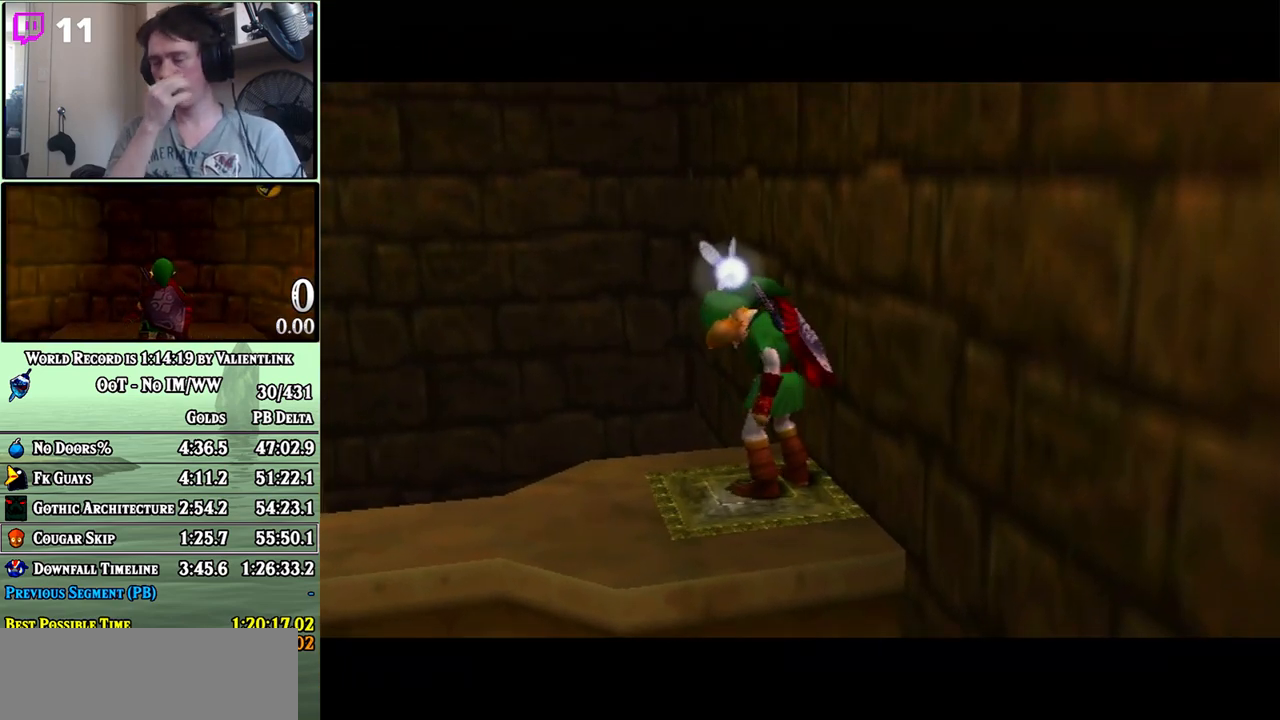
{"buttons": [], "left_stick": "center", "right_stick": "center", "events": []}
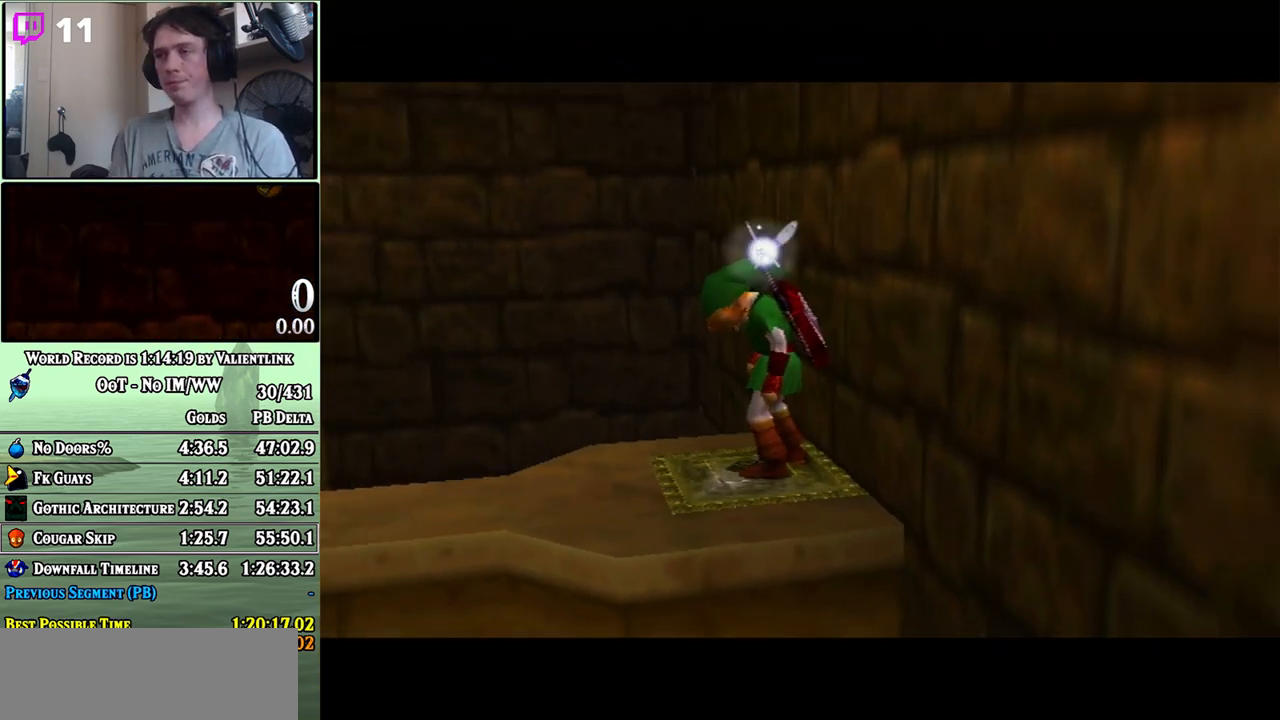
{"buttons": [], "left_stick": "down", "right_stick": "center", "events": [[250, "left_stick", "down"]]}
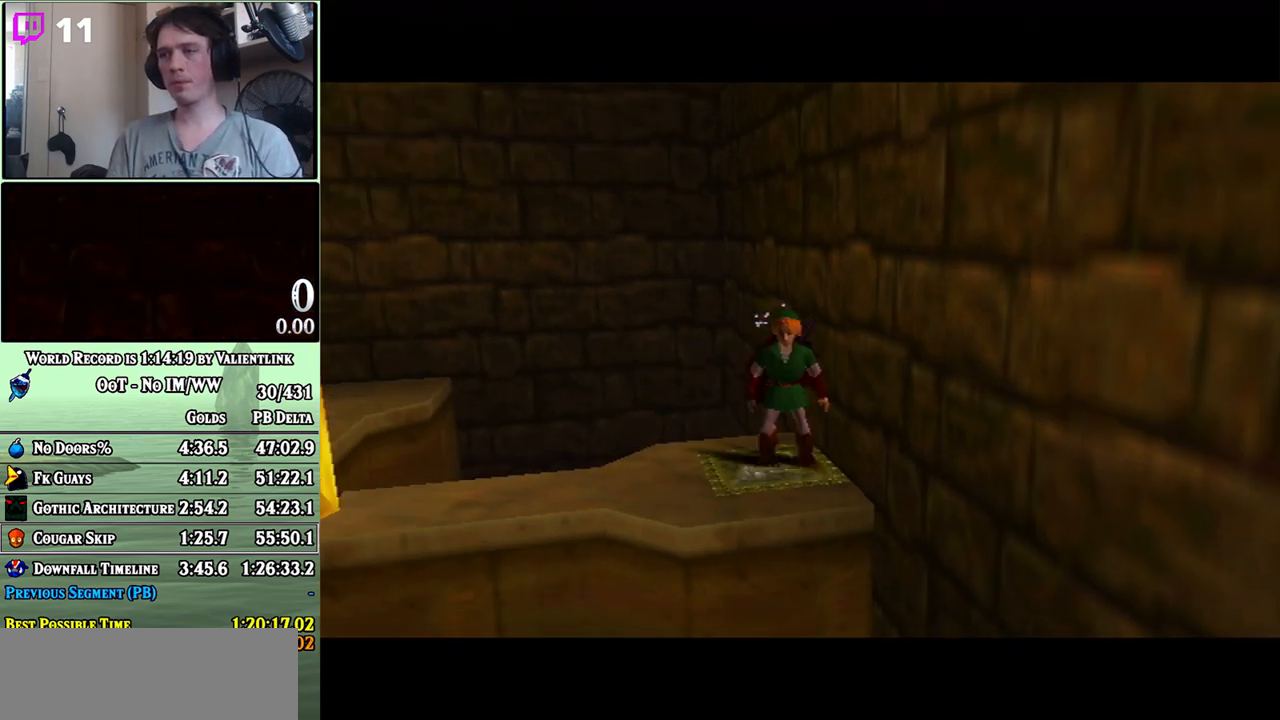
{"buttons": [], "left_stick": "down", "right_stick": "center", "events": []}
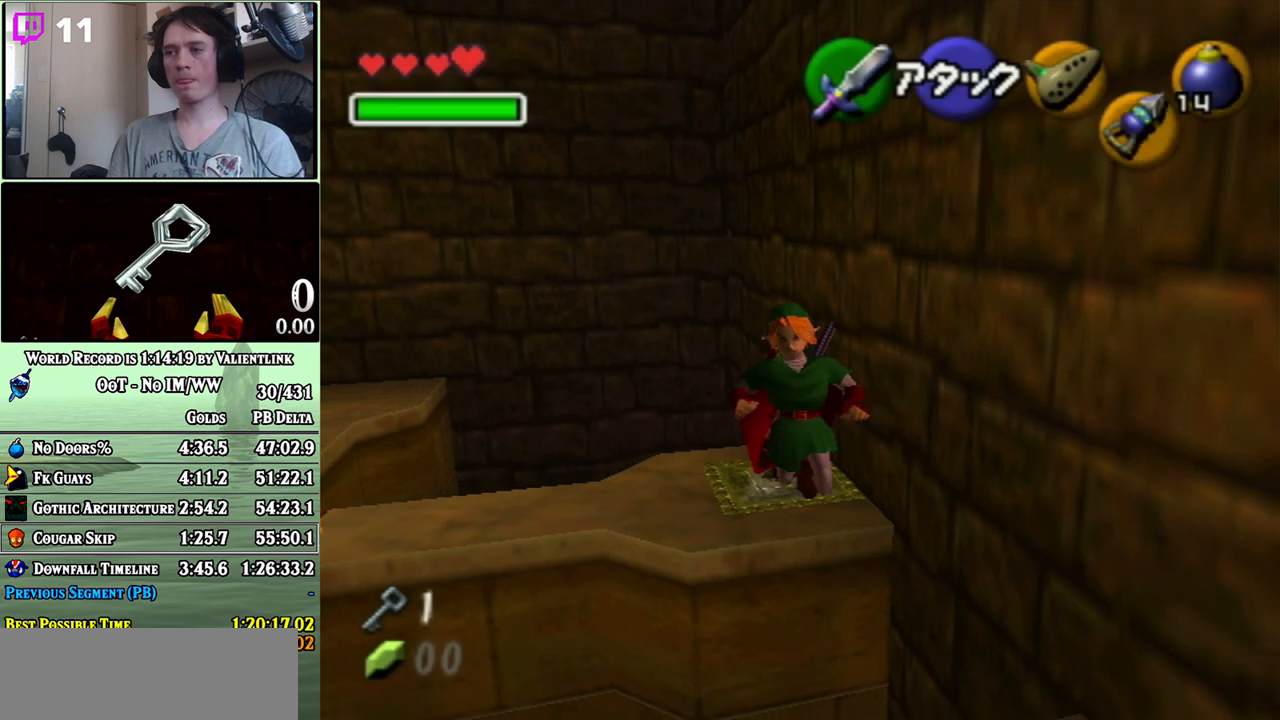
{"buttons": [], "left_stick": "down", "right_stick": "center", "events": []}
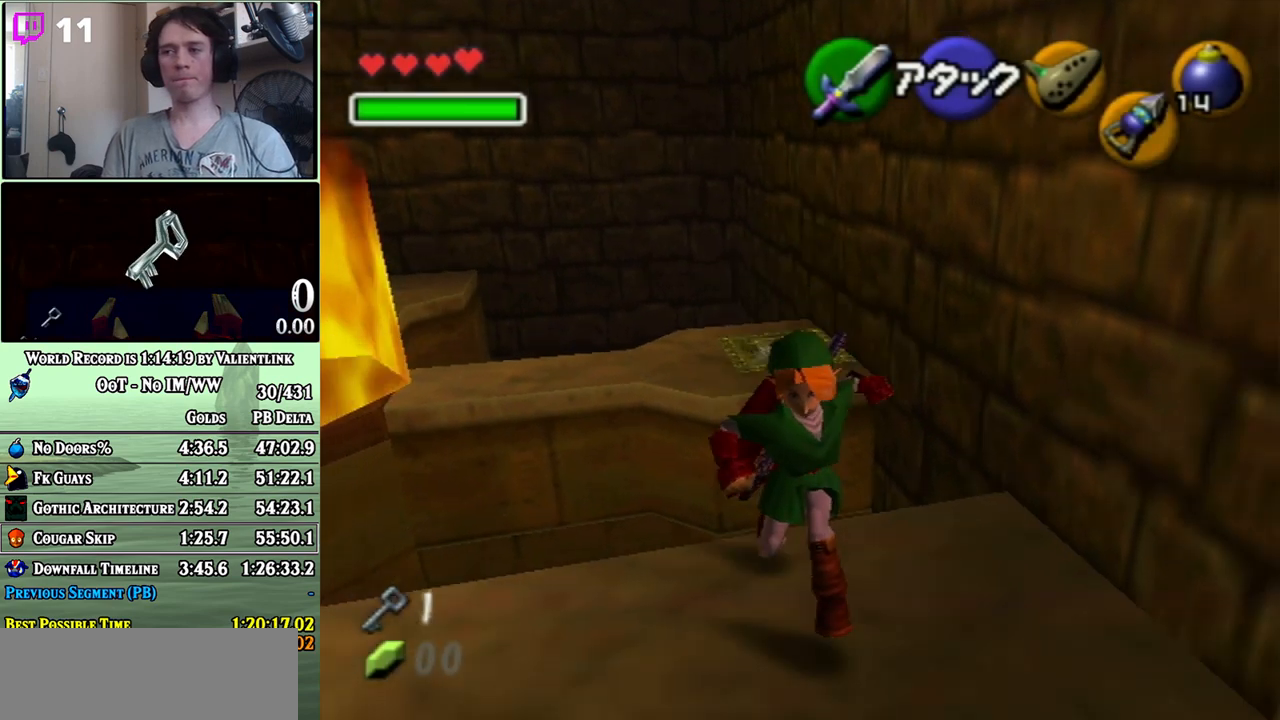
{"buttons": [], "left_stick": "center", "right_stick": "center", "events": [[17, "left_stick", "down-left"], [200, "left_stick", "center"], [250, "L1", "down"], [333, "L1", "up"]]}
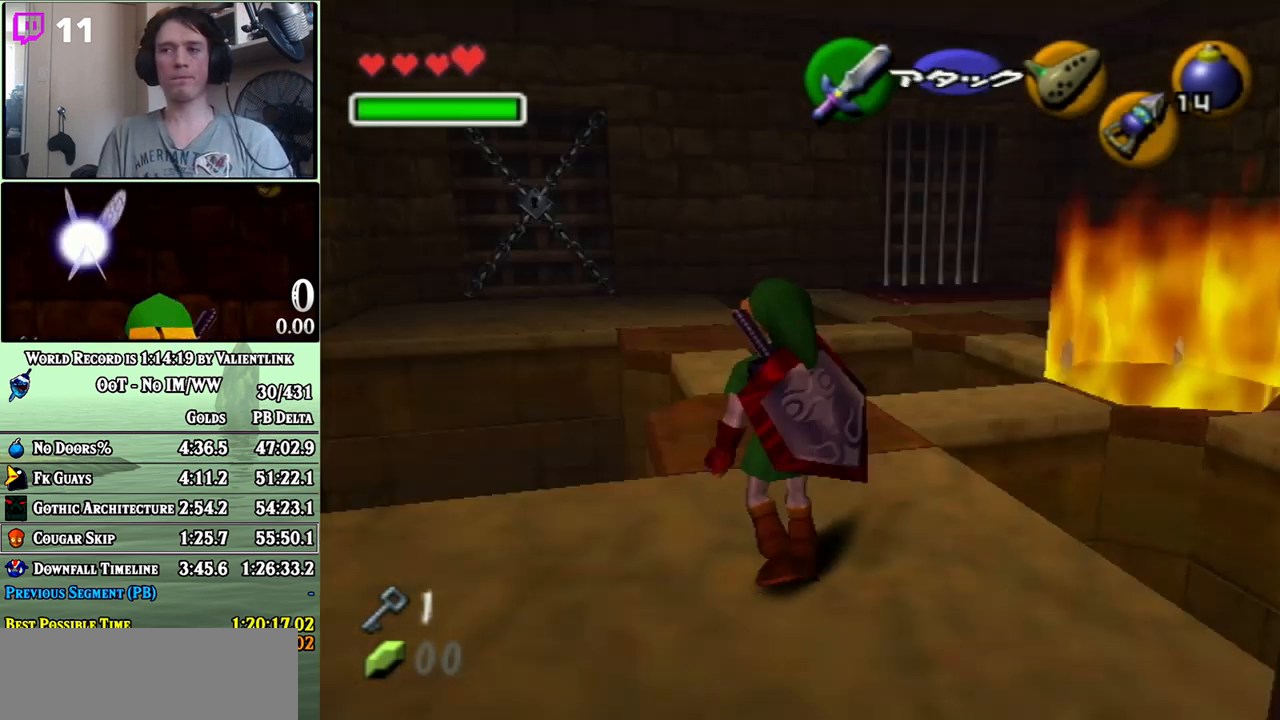
{"buttons": [], "left_stick": "up", "right_stick": "center", "events": [[50, "left_stick", "up"], [183, "left_stick", "up-right"], [500, "left_stick", "up"]]}
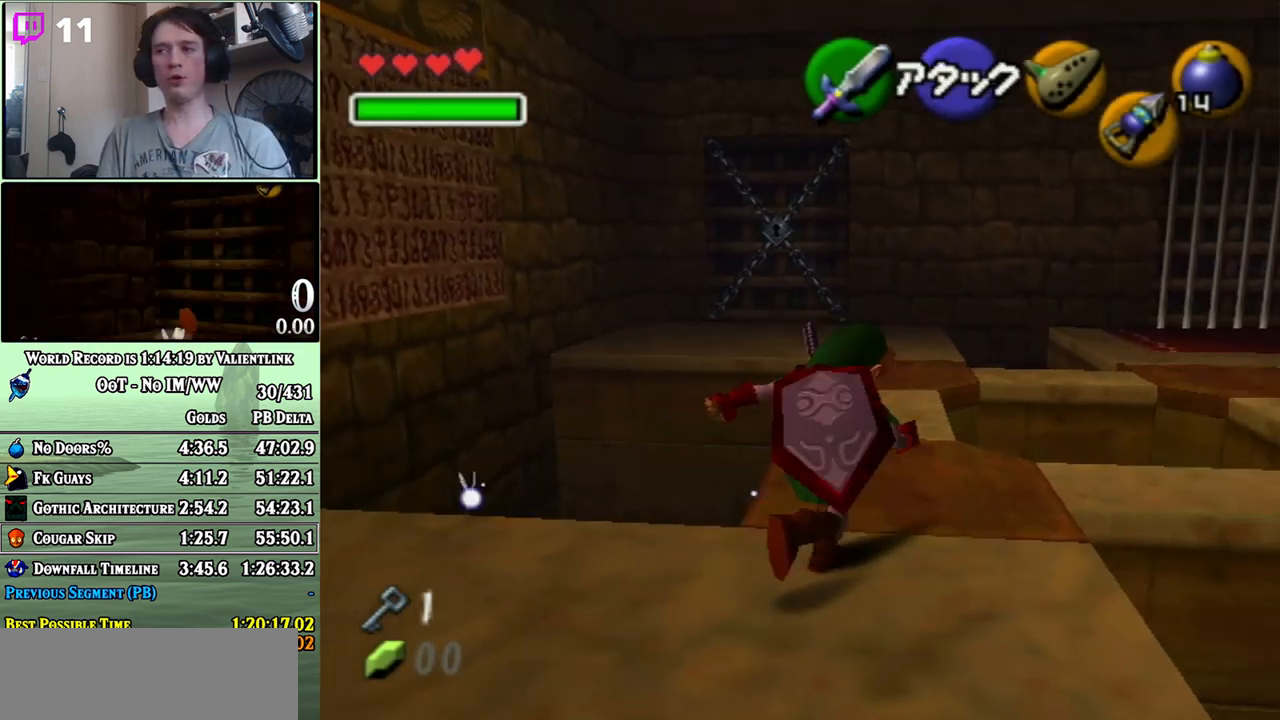
{"buttons": [], "left_stick": "up", "right_stick": "center", "events": [[183, "left_stick", "up-left"], [283, "left_stick", "up"]]}
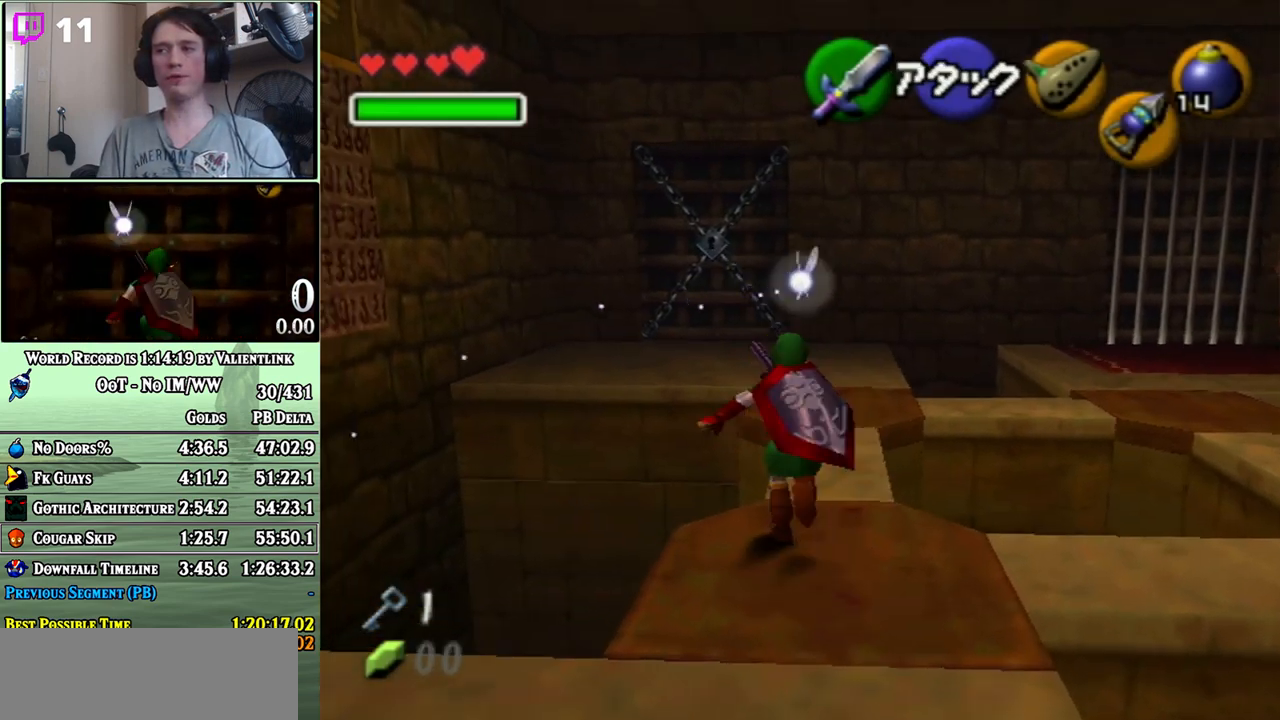
{"buttons": [], "left_stick": "up-left", "right_stick": "center", "events": [[433, "left_stick", "up-left"]]}
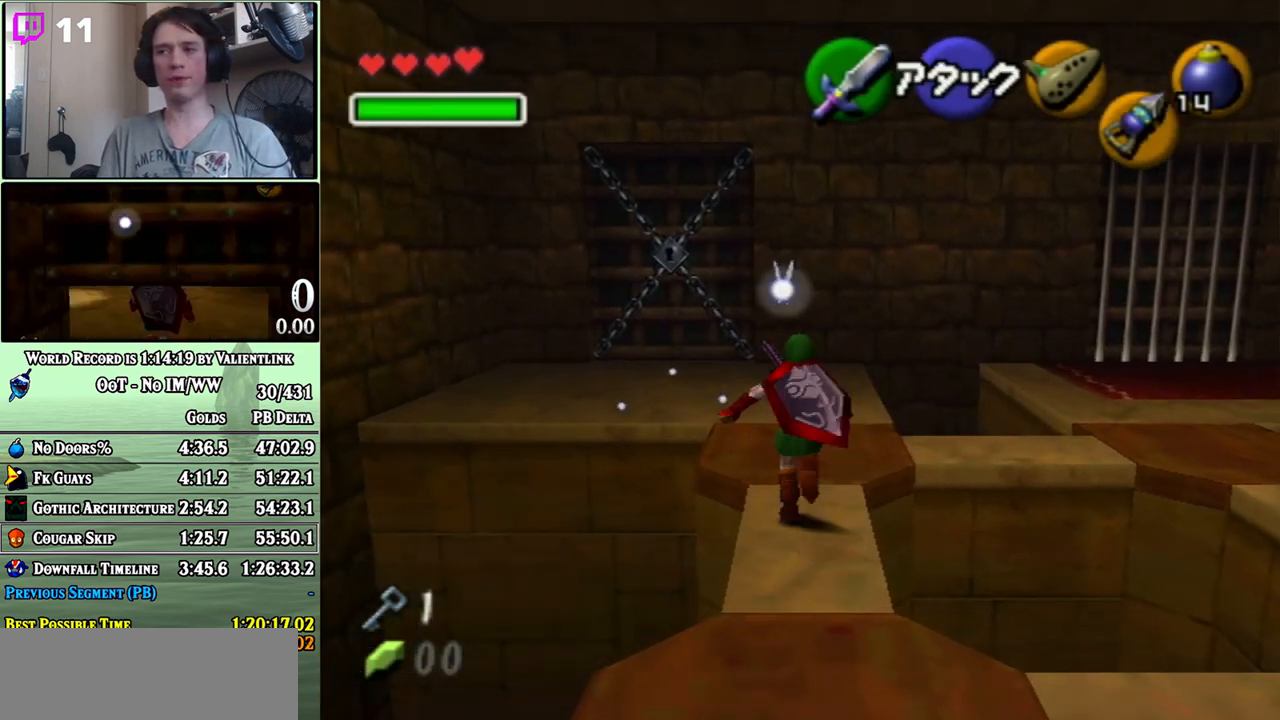
{"buttons": [], "left_stick": "up-left", "right_stick": "center", "events": []}
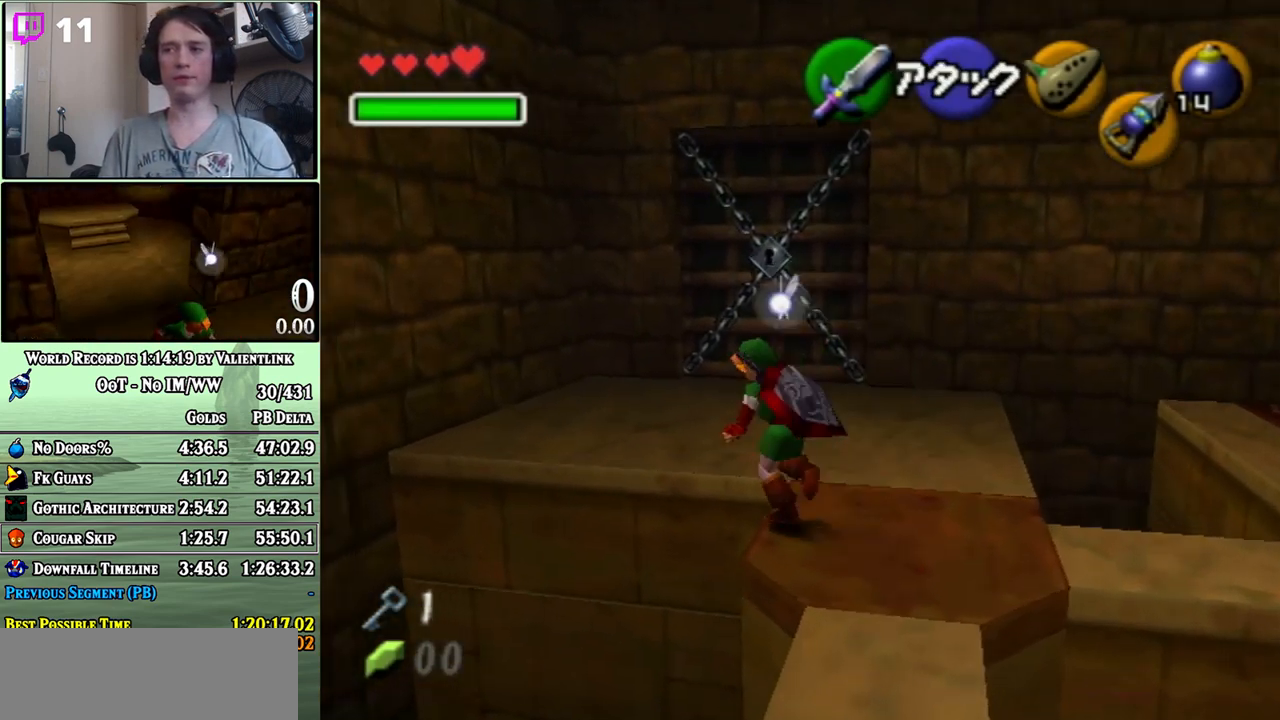
{"buttons": [], "left_stick": "up", "right_stick": "center", "events": [[233, "left_stick", "up"]]}